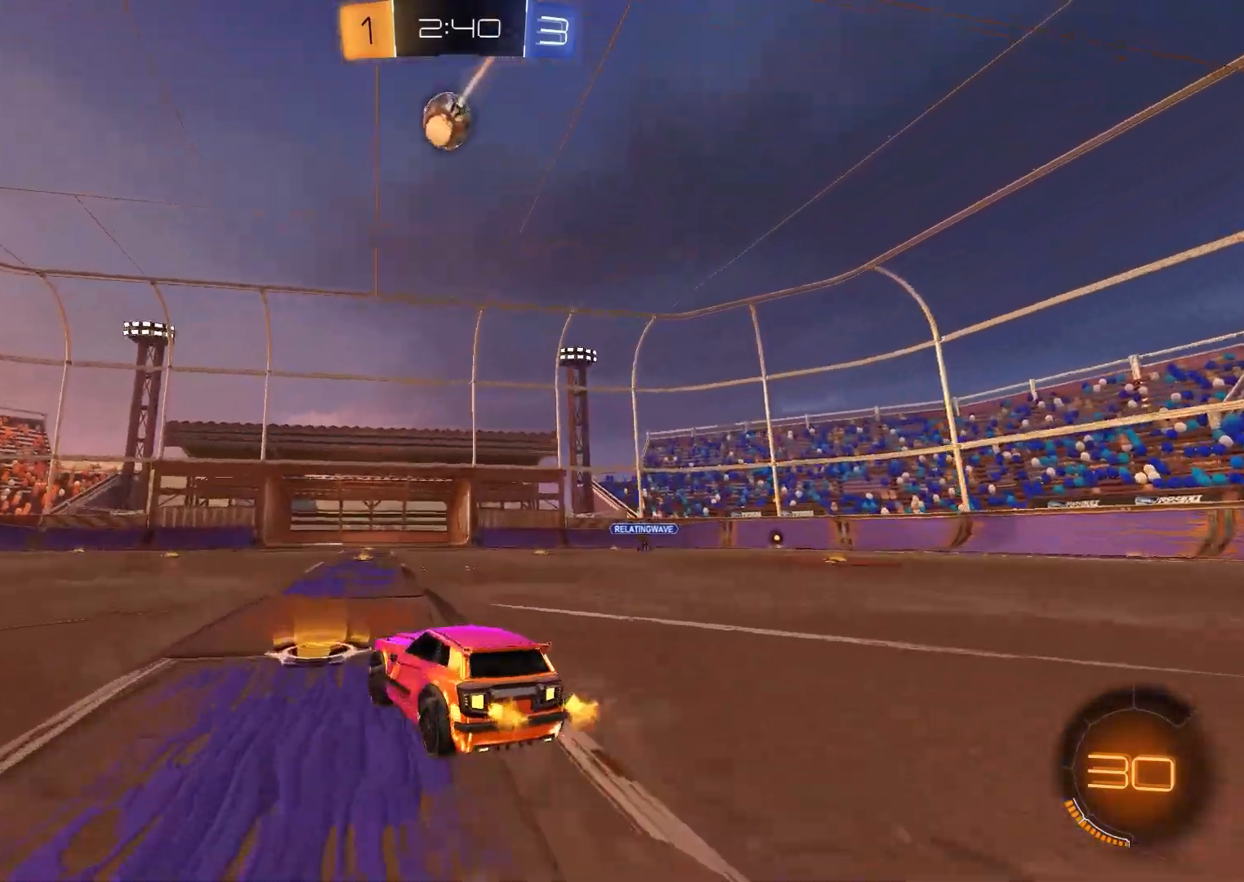
Gameplay with a controller (Xbox layout); each line is a JSON object with the inputs held at the frame after it. "events" lists button and stick changes between this image and that frame as [ms after this image, input, new state], when the widget could be followed in between. Not read: left_stick.
{"buttons": ["A"], "right_stick": "center", "events": [[283, "R2", "down"], [450, "A", "down"], [500, "R2", "up"]]}
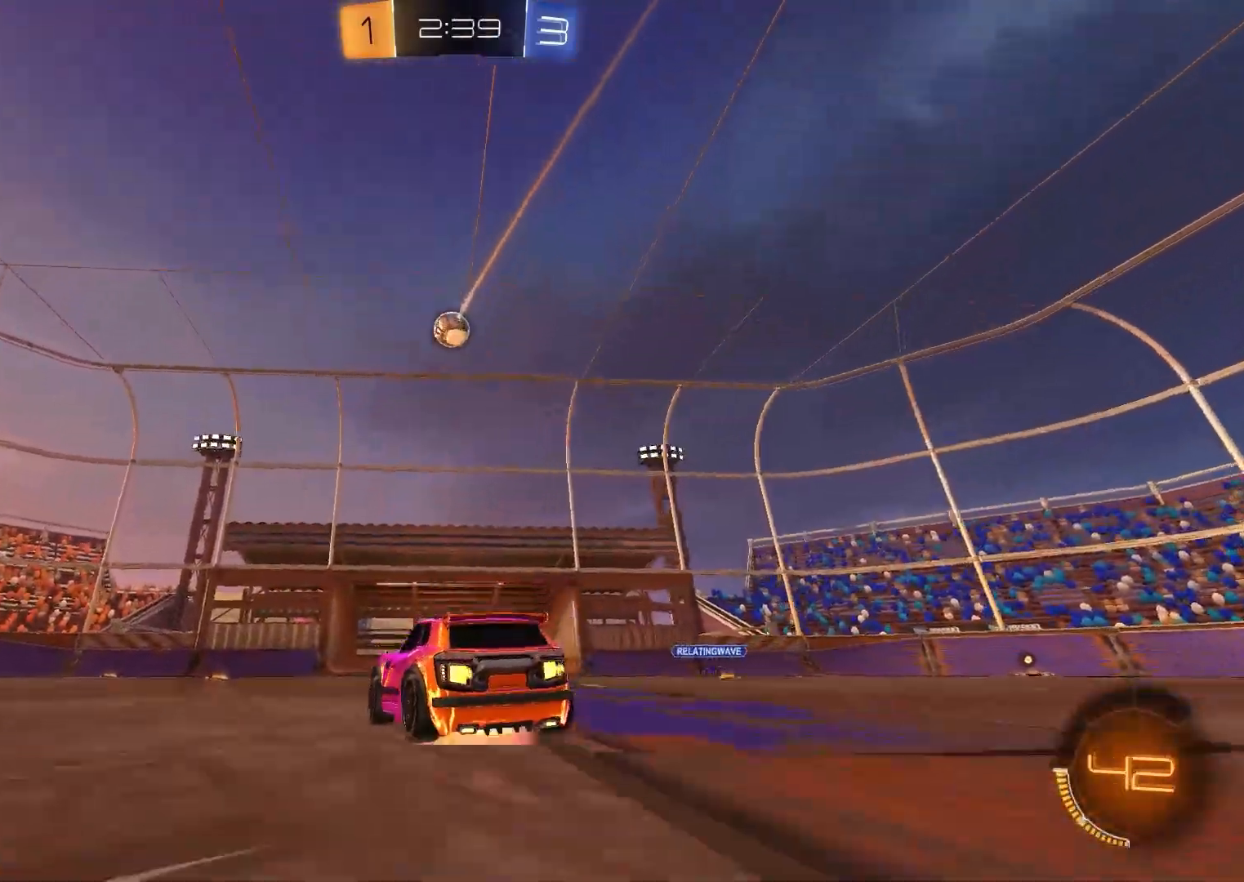
{"buttons": ["R2"], "right_stick": "center", "events": [[150, "A", "up"], [217, "A", "down"], [267, "R2", "down"], [350, "B", "down"], [367, "A", "up"], [500, "B", "up"]]}
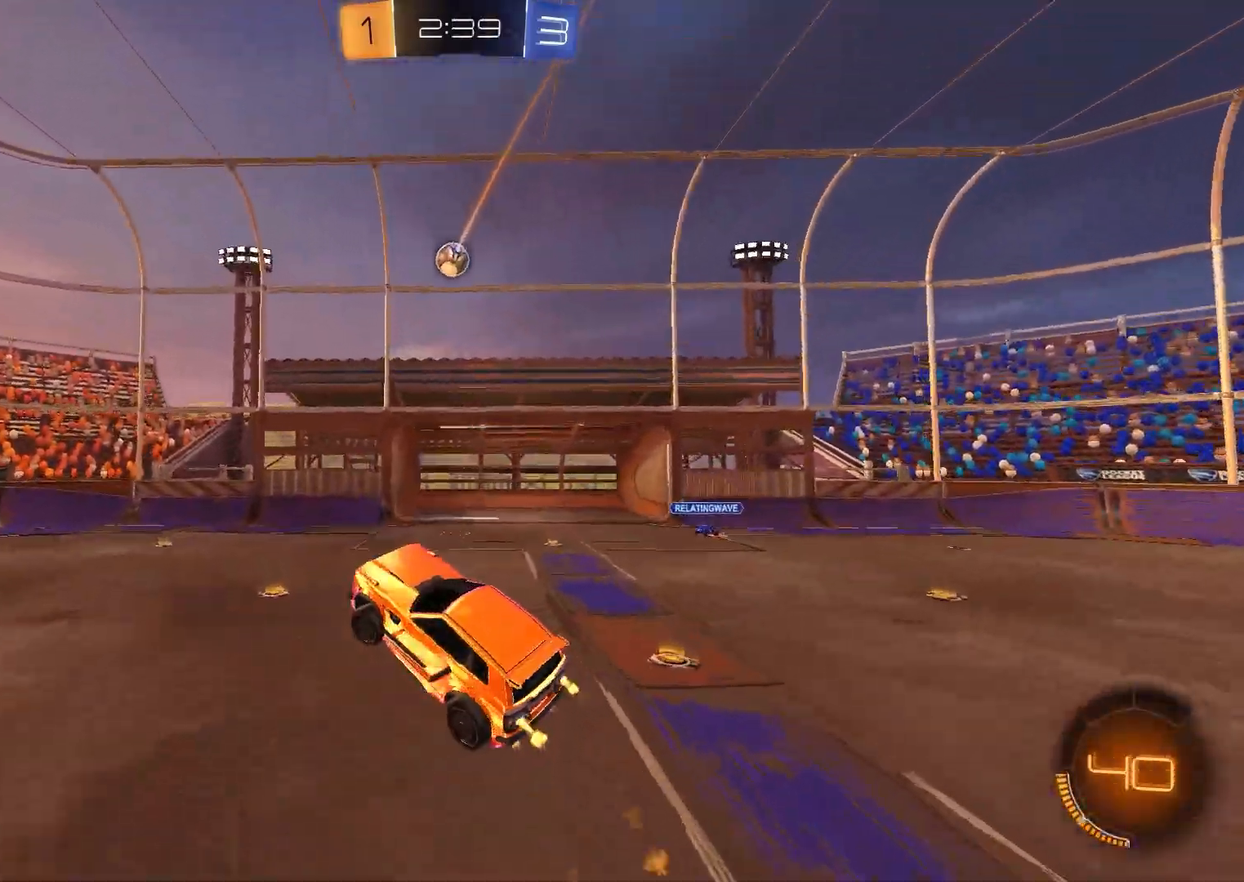
{"buttons": ["B", "R1"], "right_stick": "center", "events": [[100, "R2", "up"], [267, "B", "down"], [450, "R1", "down"]]}
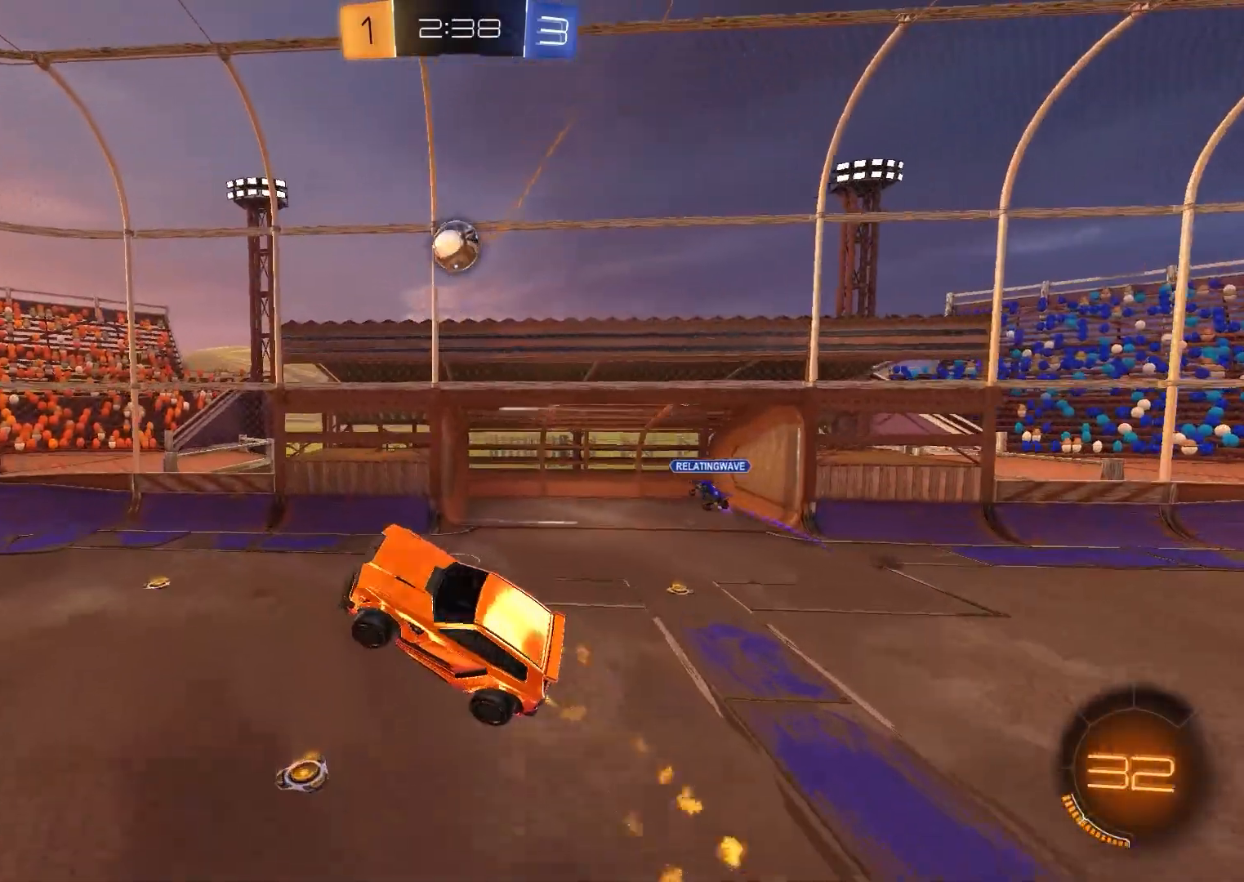
{"buttons": [], "right_stick": "center", "events": [[133, "B", "up"], [133, "R1", "up"]]}
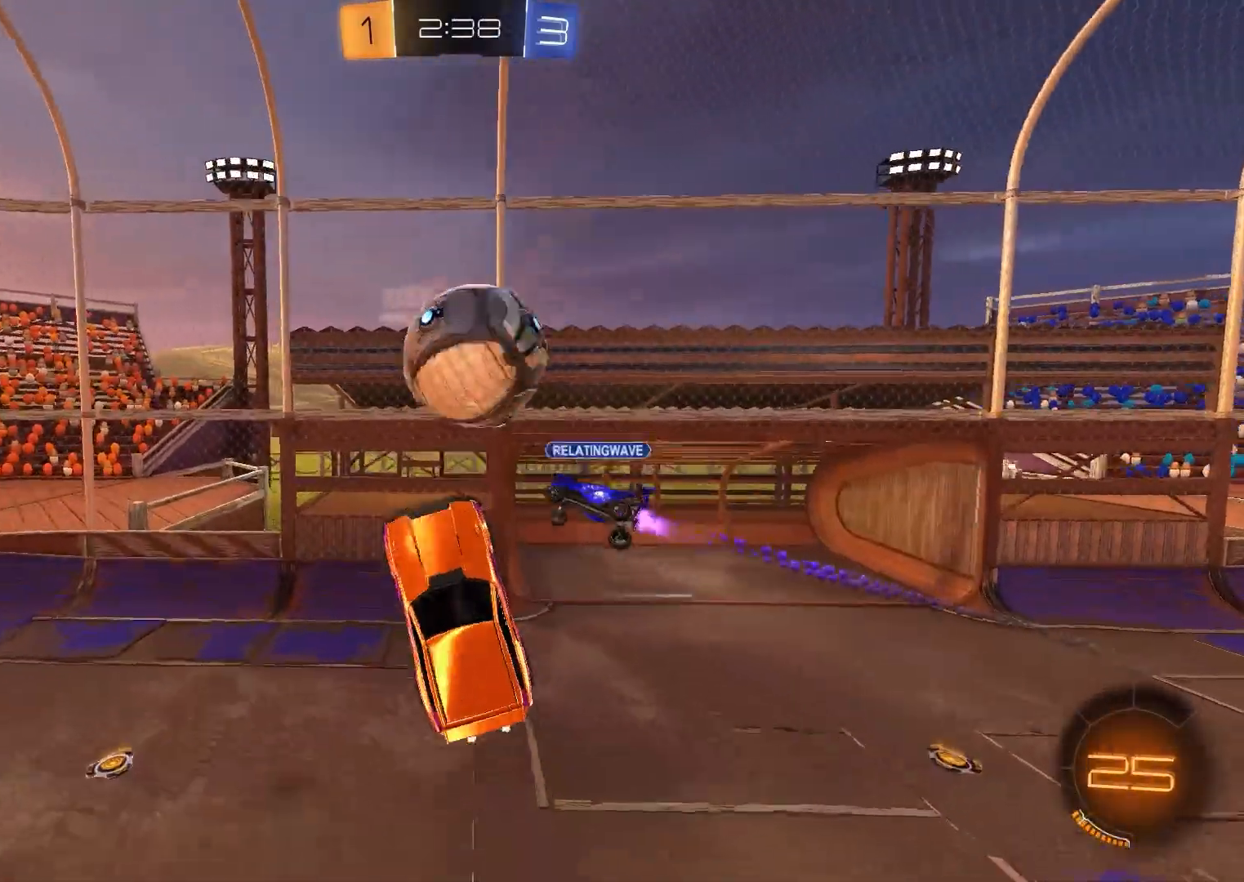
{"buttons": [], "right_stick": "center", "events": [[200, "R1", "down"], [333, "R1", "up"]]}
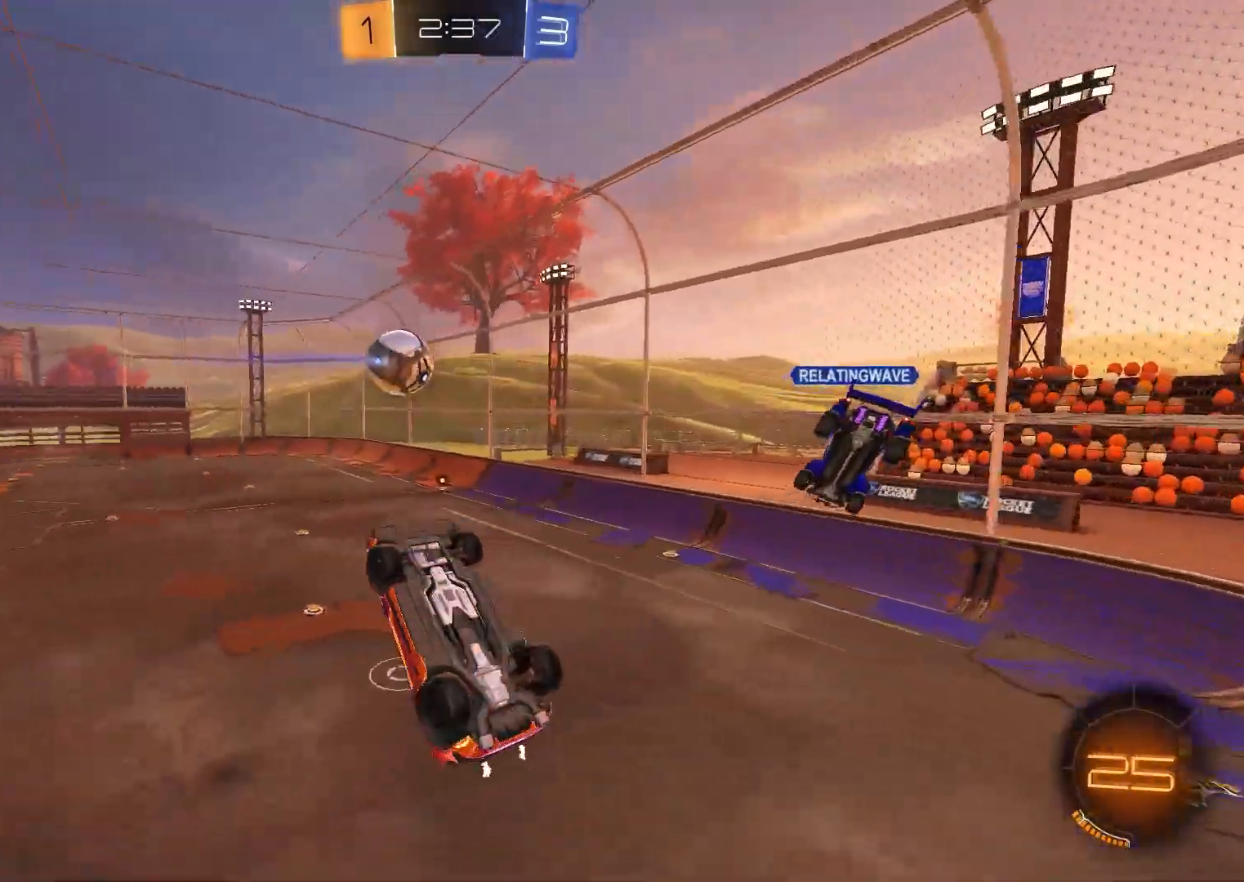
{"buttons": ["B", "R2"], "right_stick": "center", "events": [[17, "R1", "down"], [50, "B", "down"], [383, "R1", "up"], [450, "R2", "down"]]}
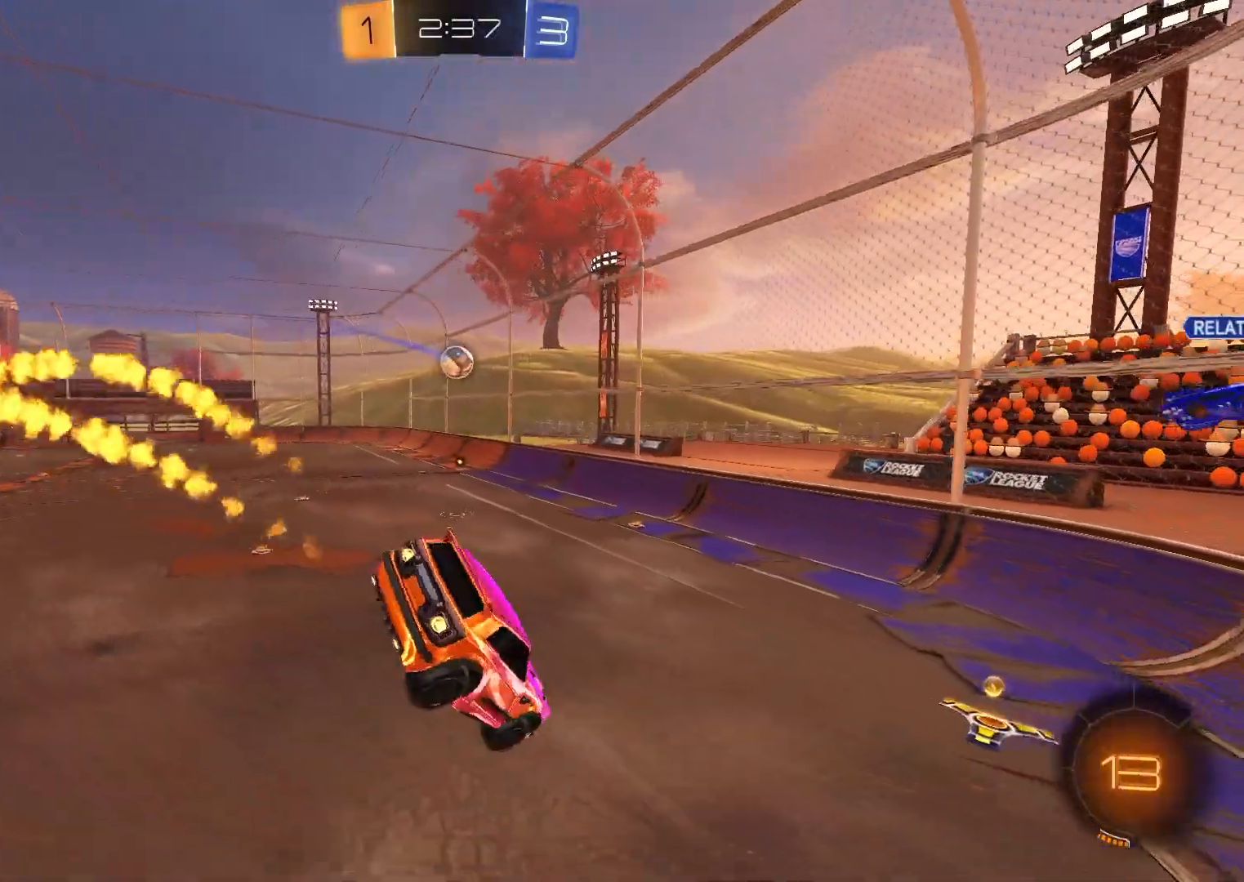
{"buttons": ["R2"], "right_stick": "center", "events": [[500, "B", "up"]]}
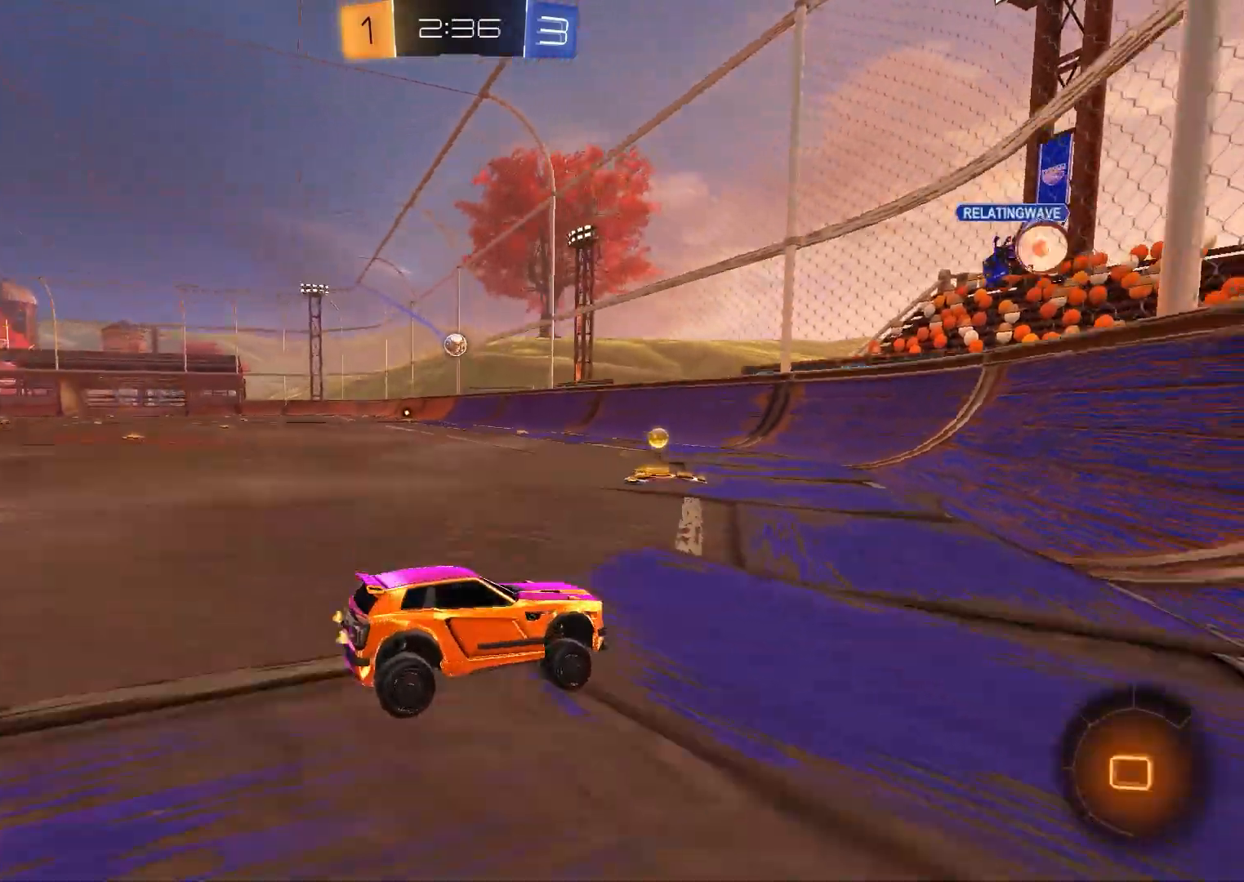
{"buttons": ["B", "R2"], "right_stick": "center", "events": [[417, "B", "down"]]}
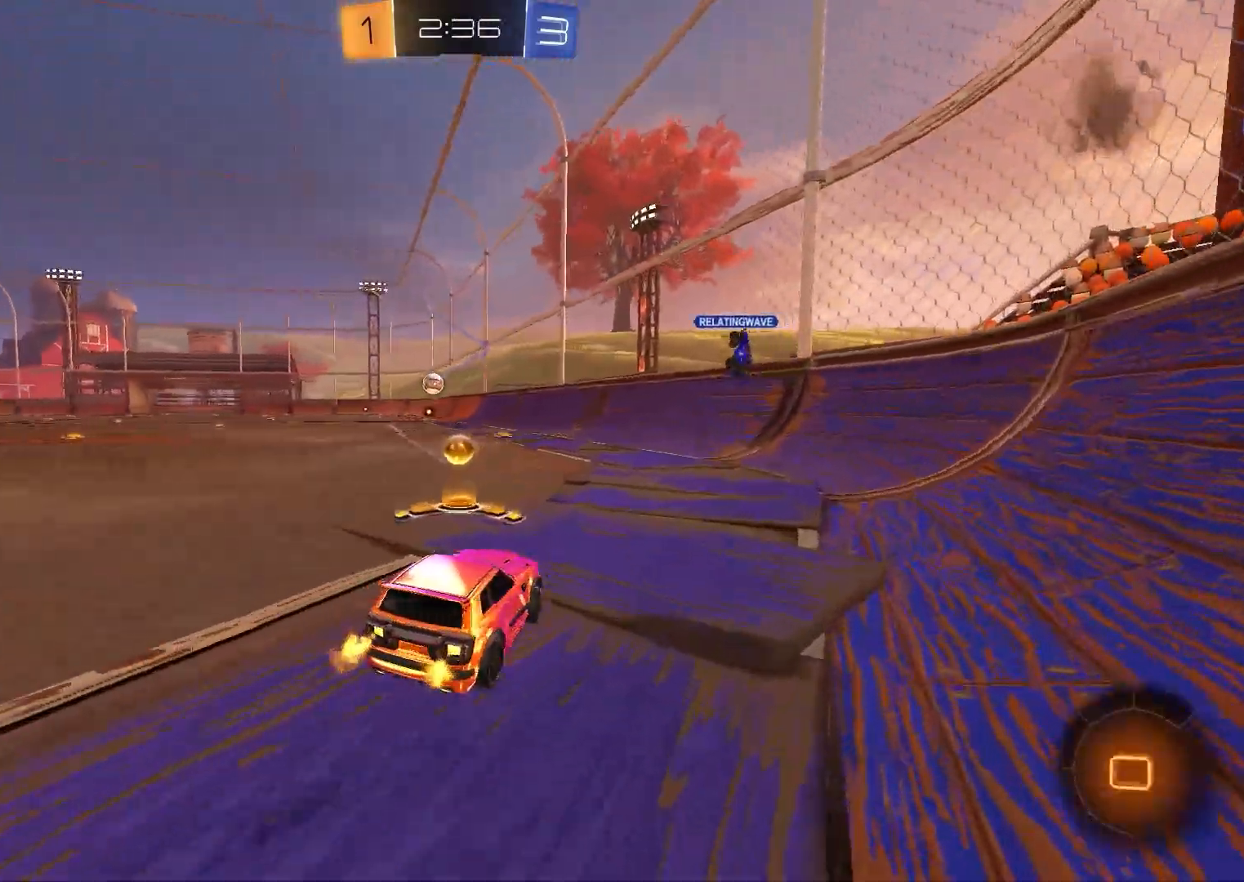
{"buttons": ["A", "B", "X", "R2"], "right_stick": "center", "events": [[250, "A", "down"], [317, "A", "up"], [317, "B", "up"], [333, "B", "down"], [350, "A", "down"], [367, "L3", "down"], [383, "X", "down"], [467, "L3", "up"]]}
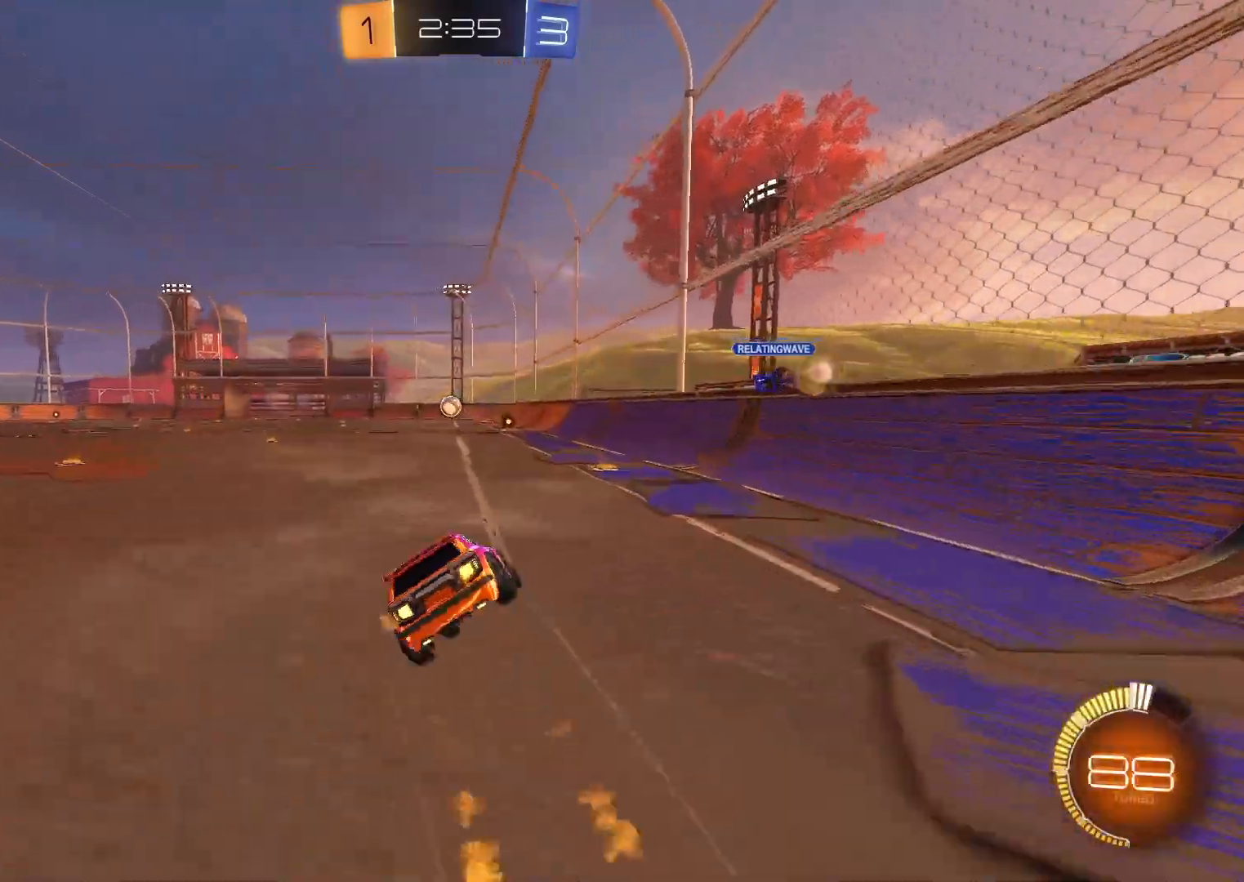
{"buttons": ["X", "R2"], "right_stick": "center", "events": [[300, "B", "up"], [333, "A", "up"]]}
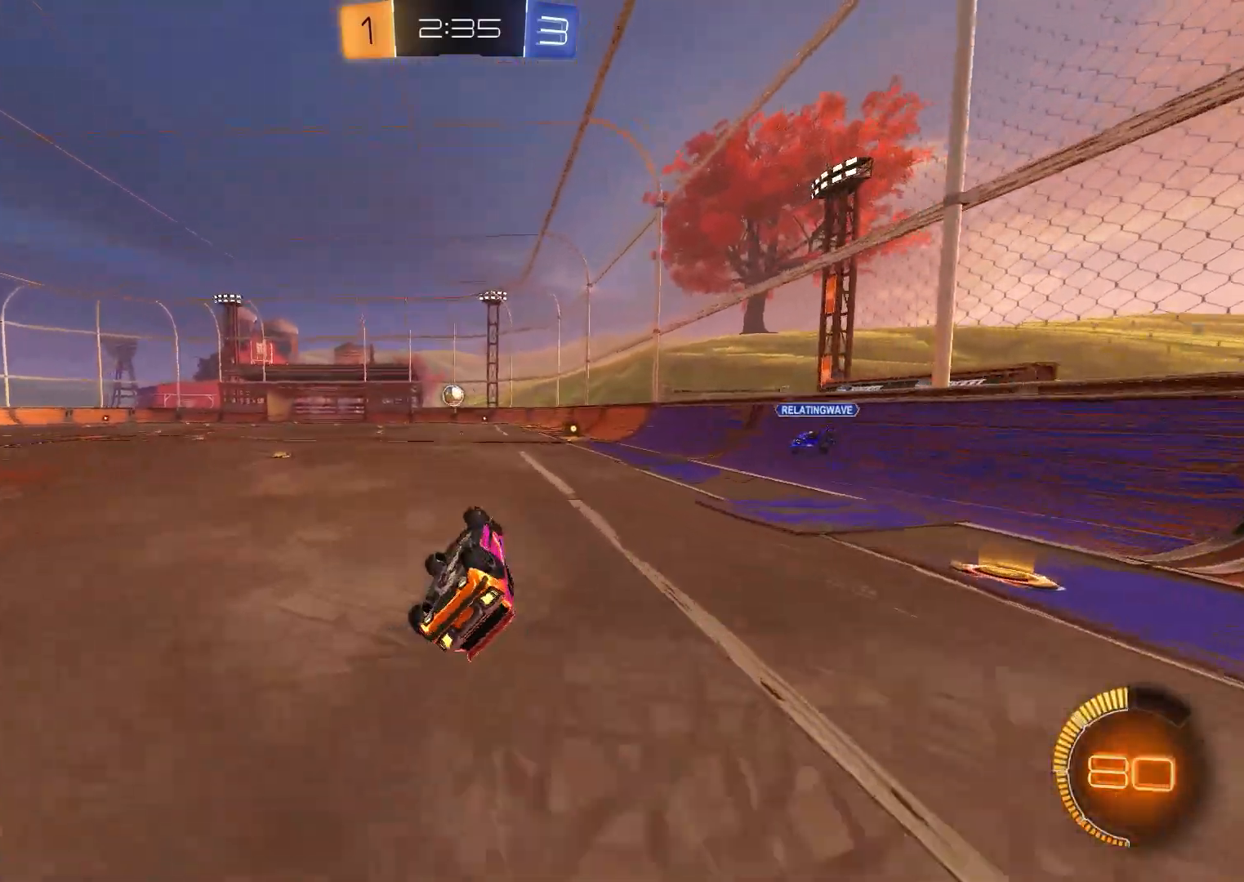
{"buttons": ["B", "R2"], "right_stick": "center", "events": [[117, "A", "down"], [217, "X", "up"], [233, "B", "down"], [250, "A", "up"], [350, "B", "up"], [450, "B", "down"]]}
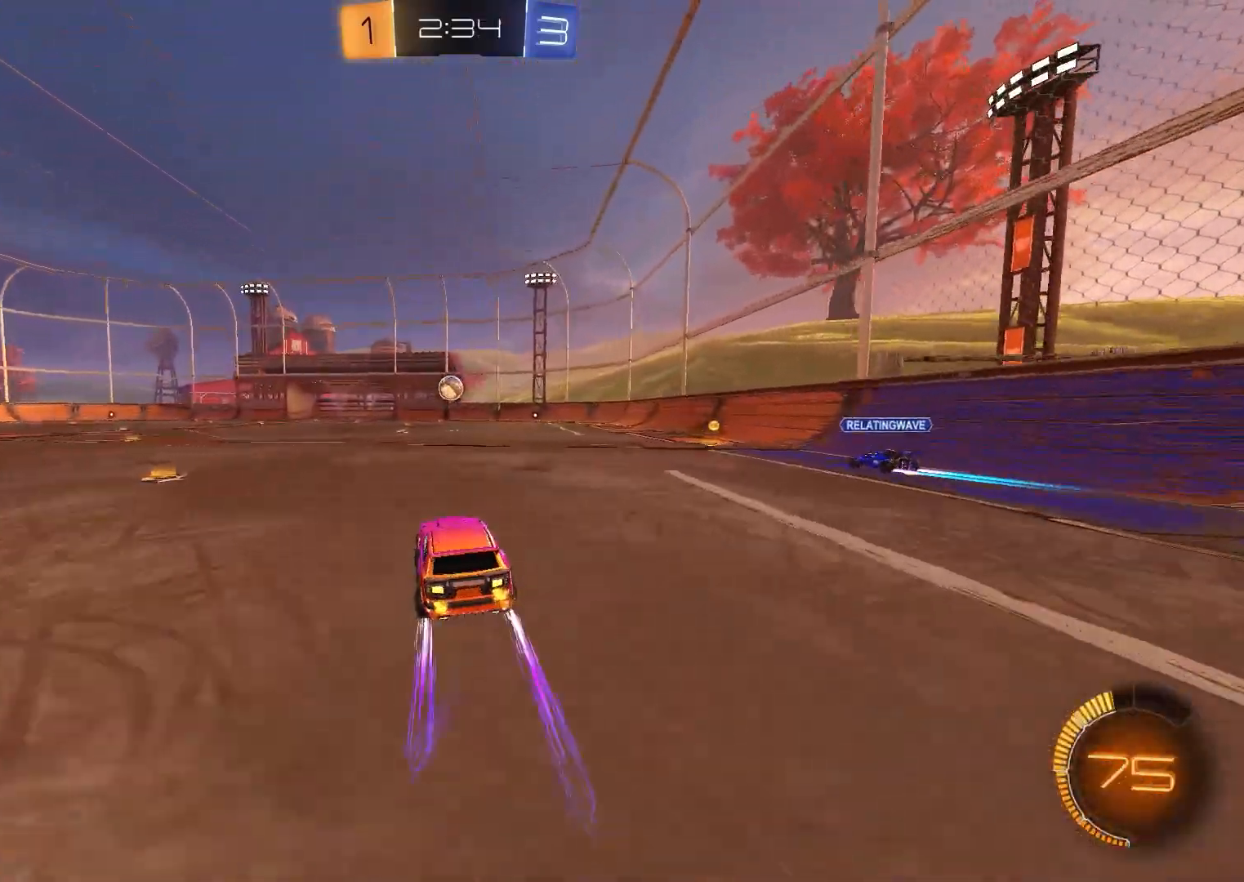
{"buttons": ["B", "R2"], "right_stick": "center", "events": [[83, "B", "up"], [483, "B", "down"]]}
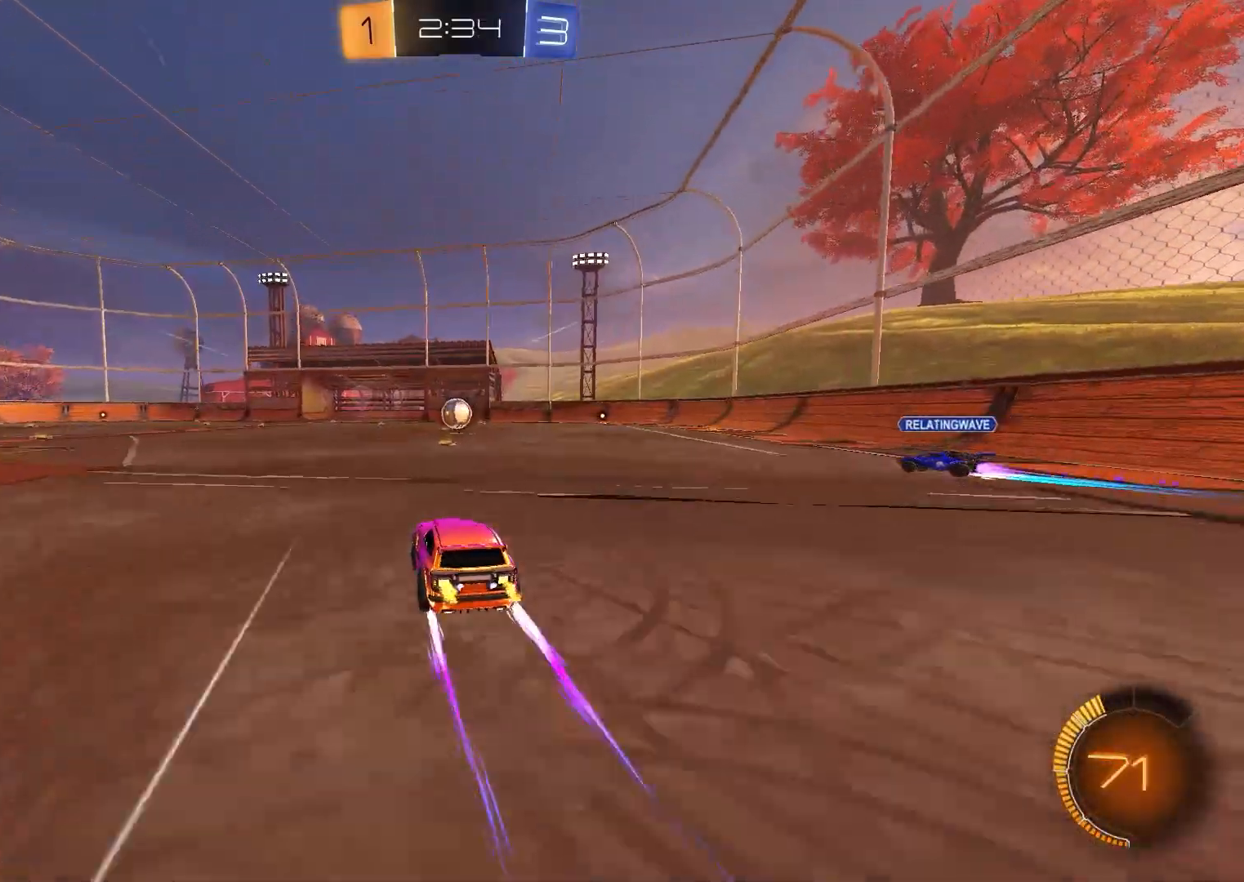
{"buttons": ["R2"], "right_stick": "center", "events": [[150, "B", "up"]]}
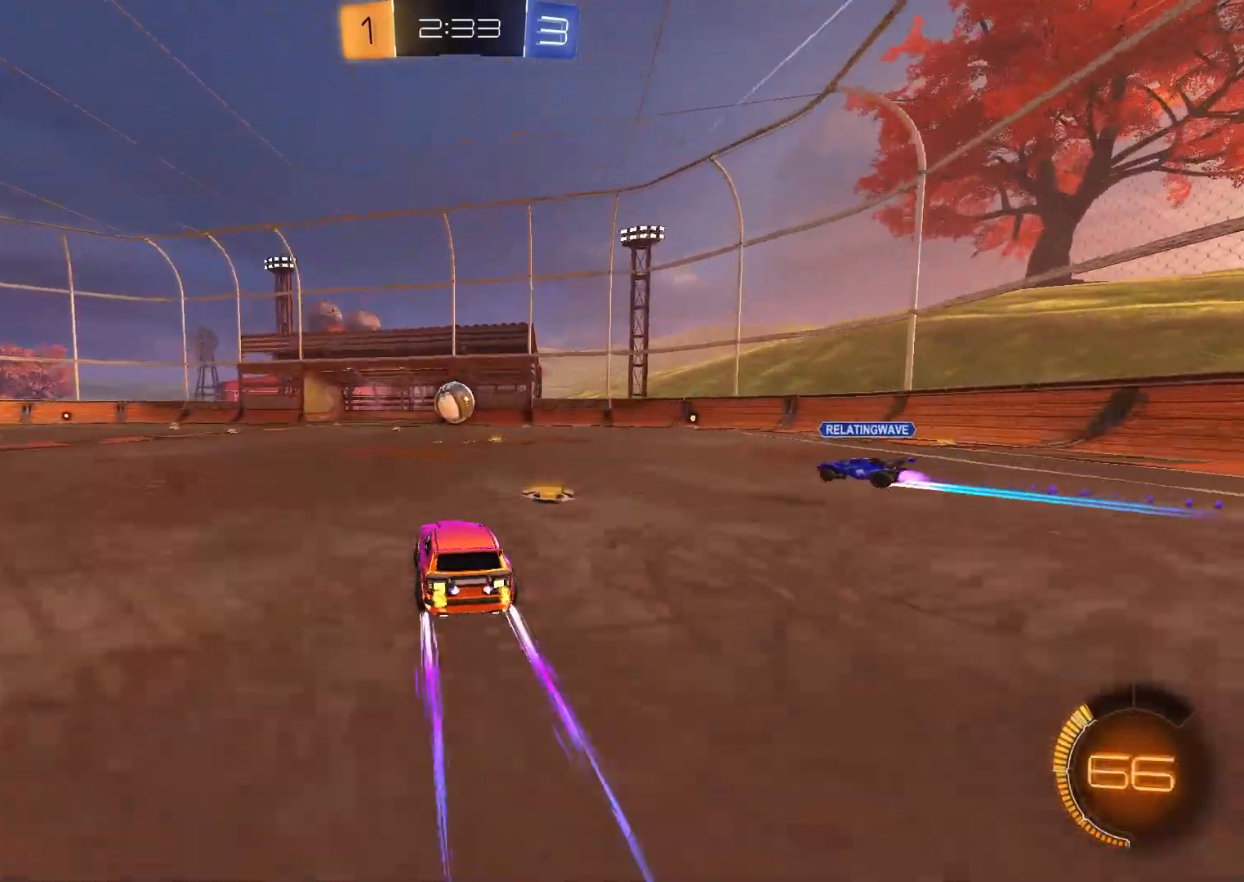
{"buttons": ["R2"], "right_stick": "center", "events": []}
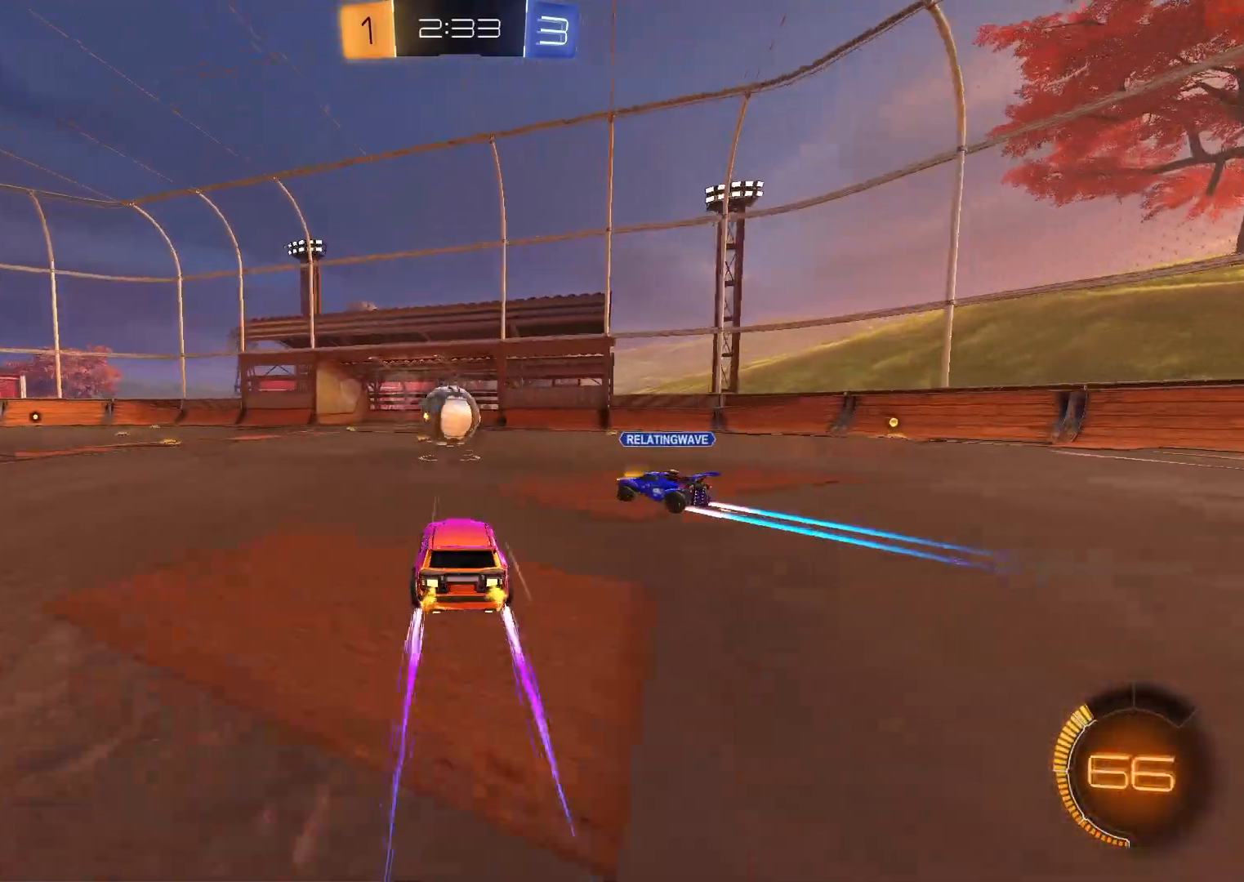
{"buttons": ["R2"], "right_stick": "center", "events": [[267, "B", "down"], [417, "B", "up"]]}
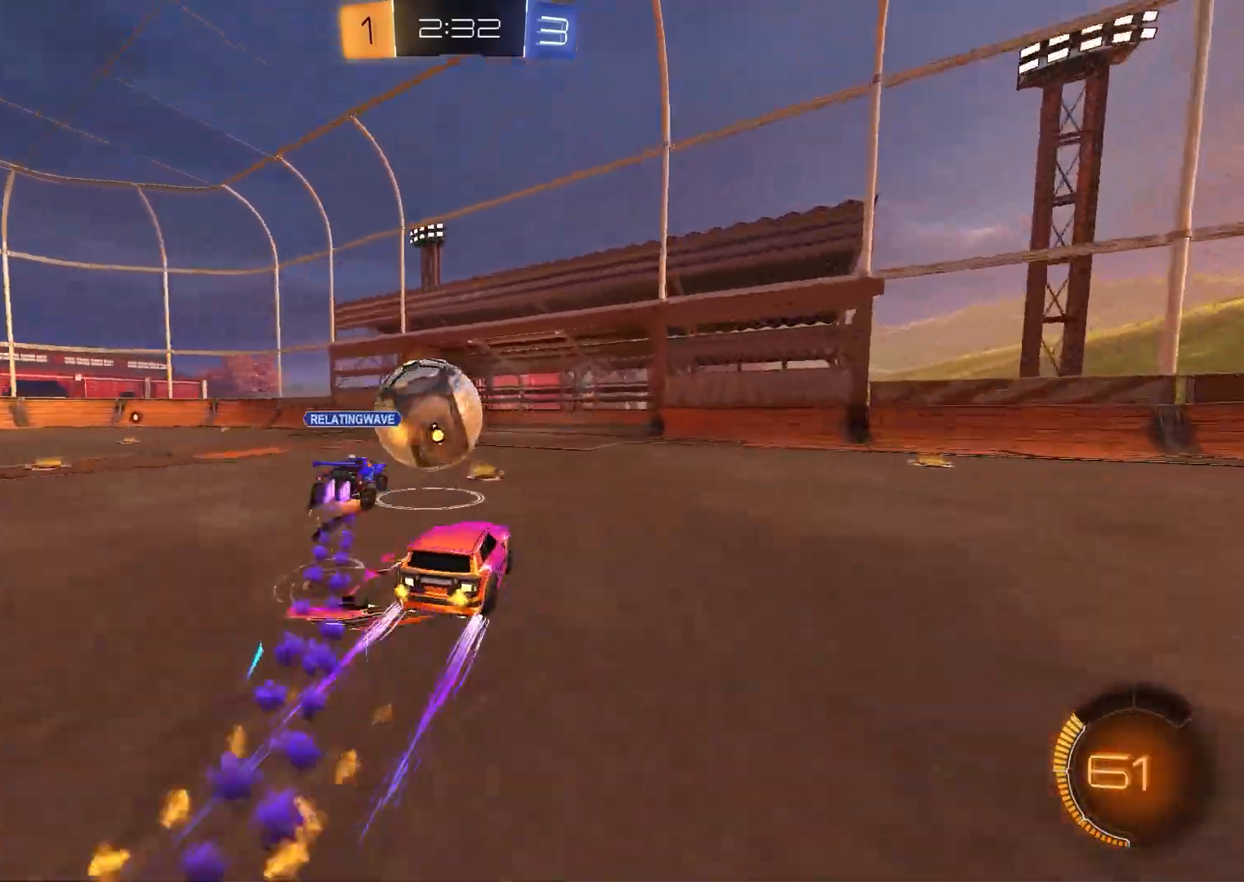
{"buttons": ["B", "R2"], "right_stick": "center", "events": [[150, "L1", "down"], [267, "X", "down"], [333, "L1", "up"], [367, "X", "up"], [400, "B", "down"]]}
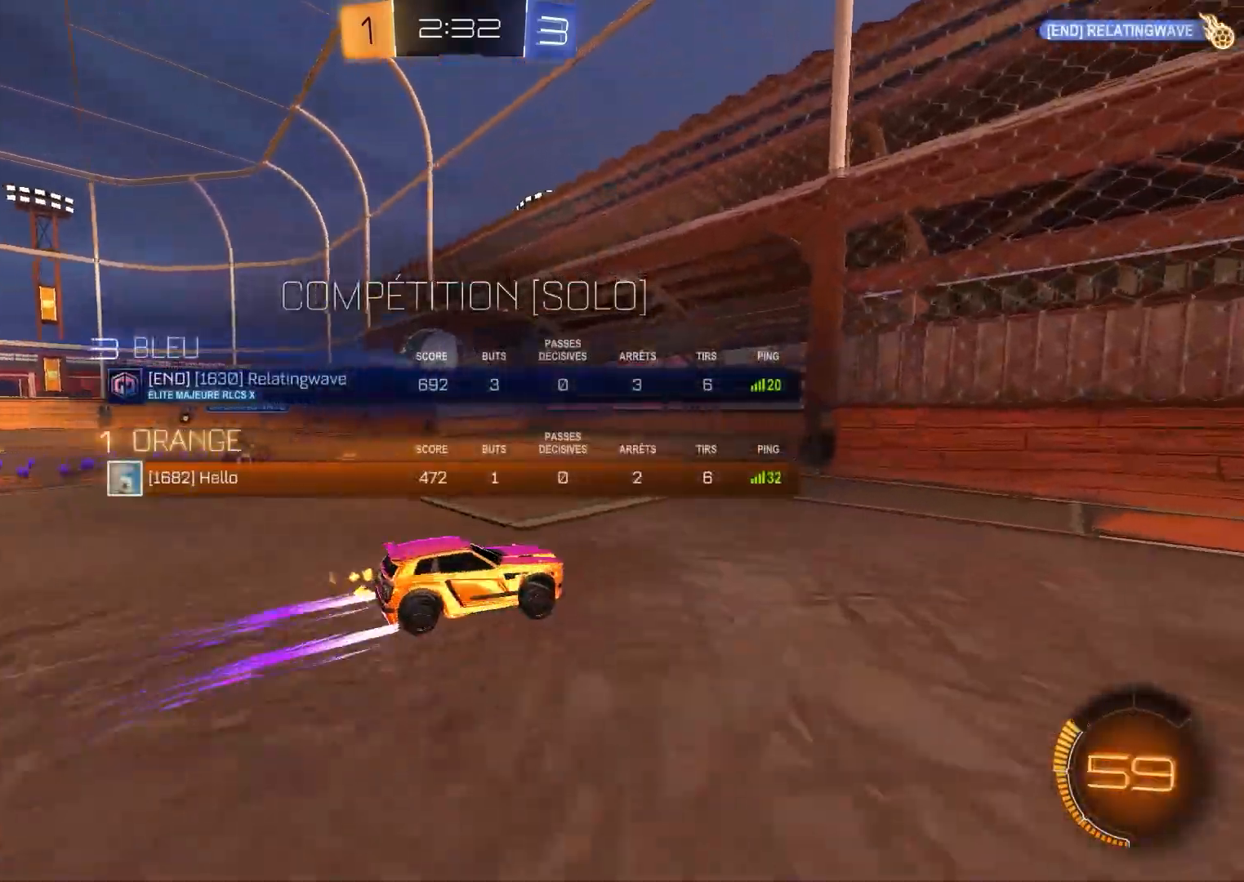
{"buttons": ["A", "B", "X", "Y", "R2"], "right_stick": "center", "events": [[33, "L1", "down"], [100, "B", "up"], [233, "B", "down"], [233, "L1", "up"], [283, "A", "down"], [300, "R2", "up"], [350, "A", "up"], [350, "R2", "down"], [400, "A", "down"], [400, "X", "down"], [400, "Y", "down"]]}
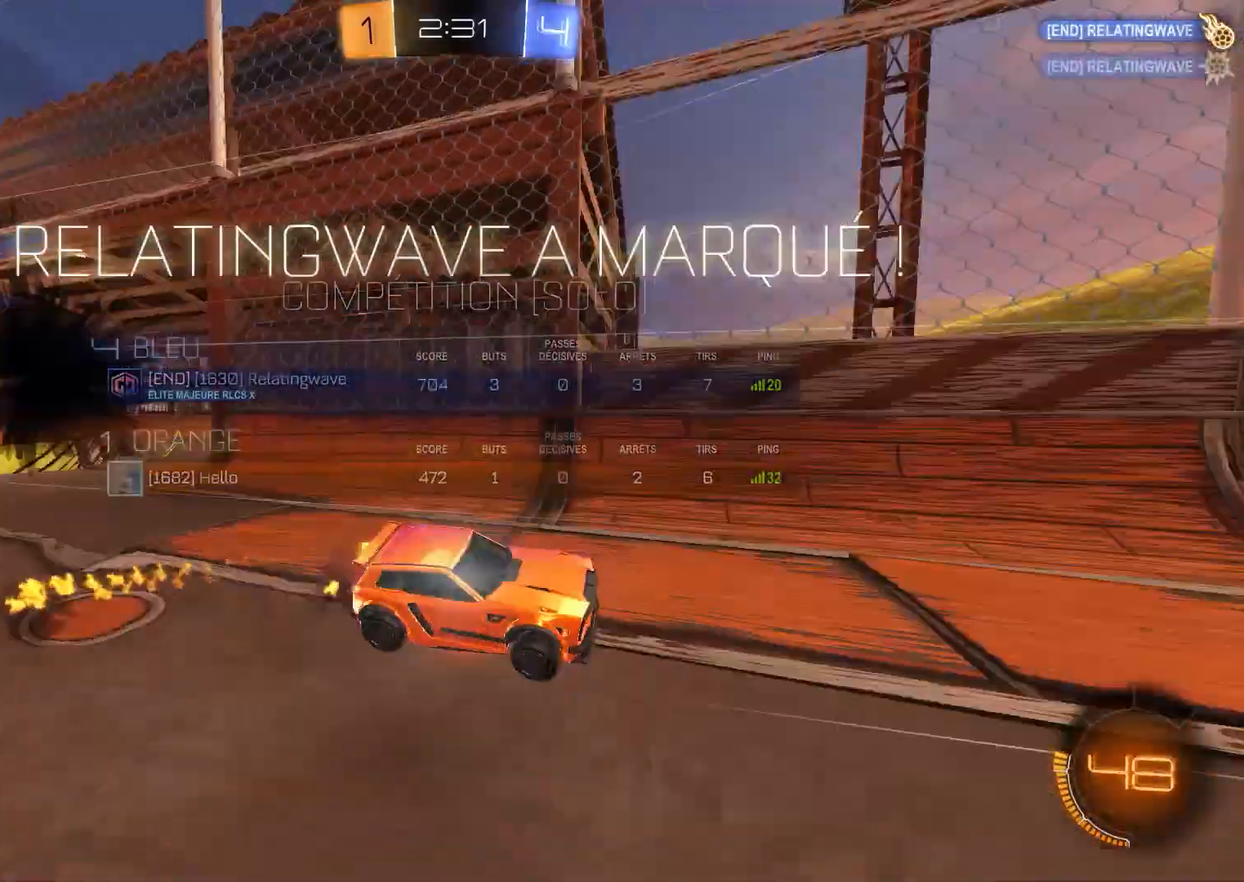
{"buttons": ["X", "L1"], "right_stick": "center", "events": [[83, "R2", "up"], [83, "Y", "up"], [183, "B", "up"], [250, "A", "up"], [350, "L1", "down"]]}
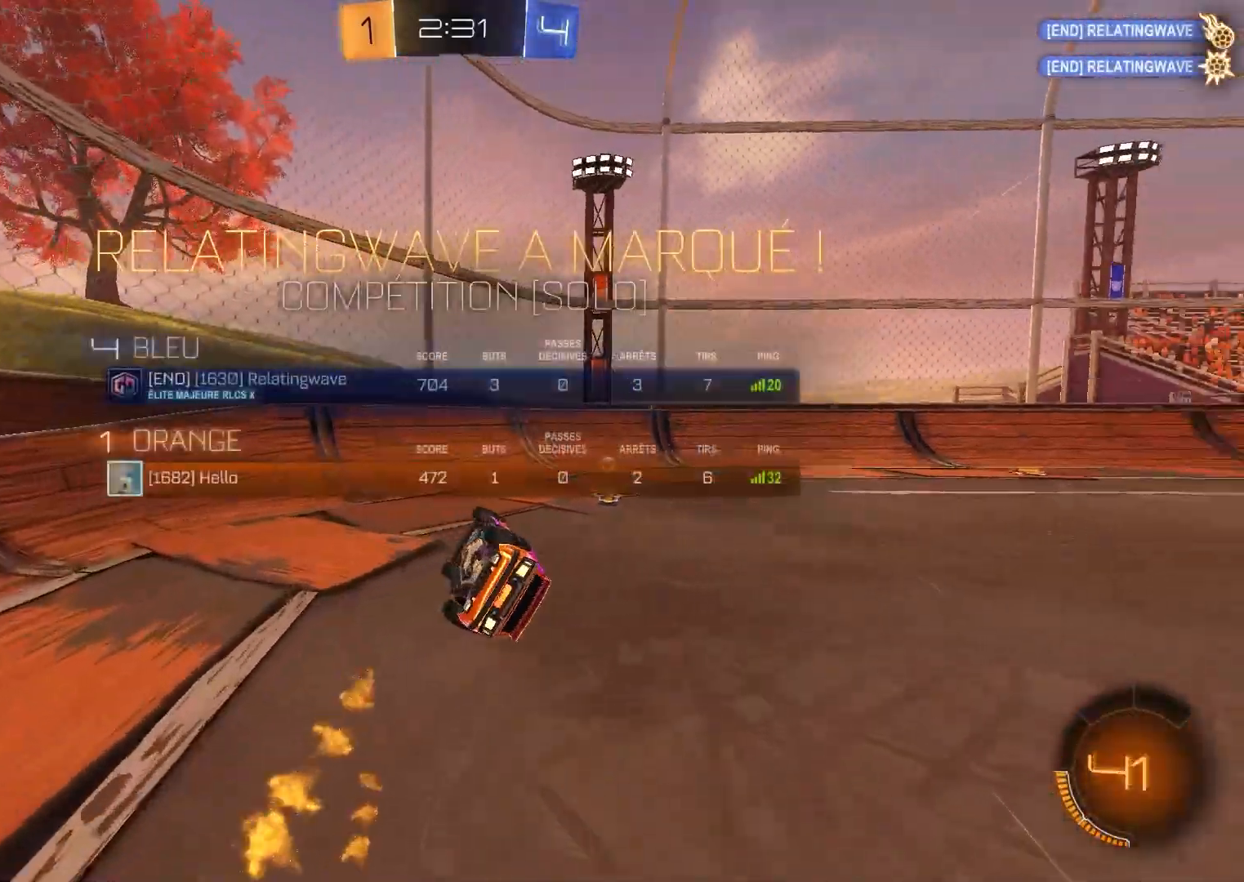
{"buttons": [], "right_stick": "center", "events": [[17, "X", "up"], [33, "L1", "up"], [200, "L1", "down"], [267, "B", "down"], [333, "B", "up"], [450, "L1", "up"]]}
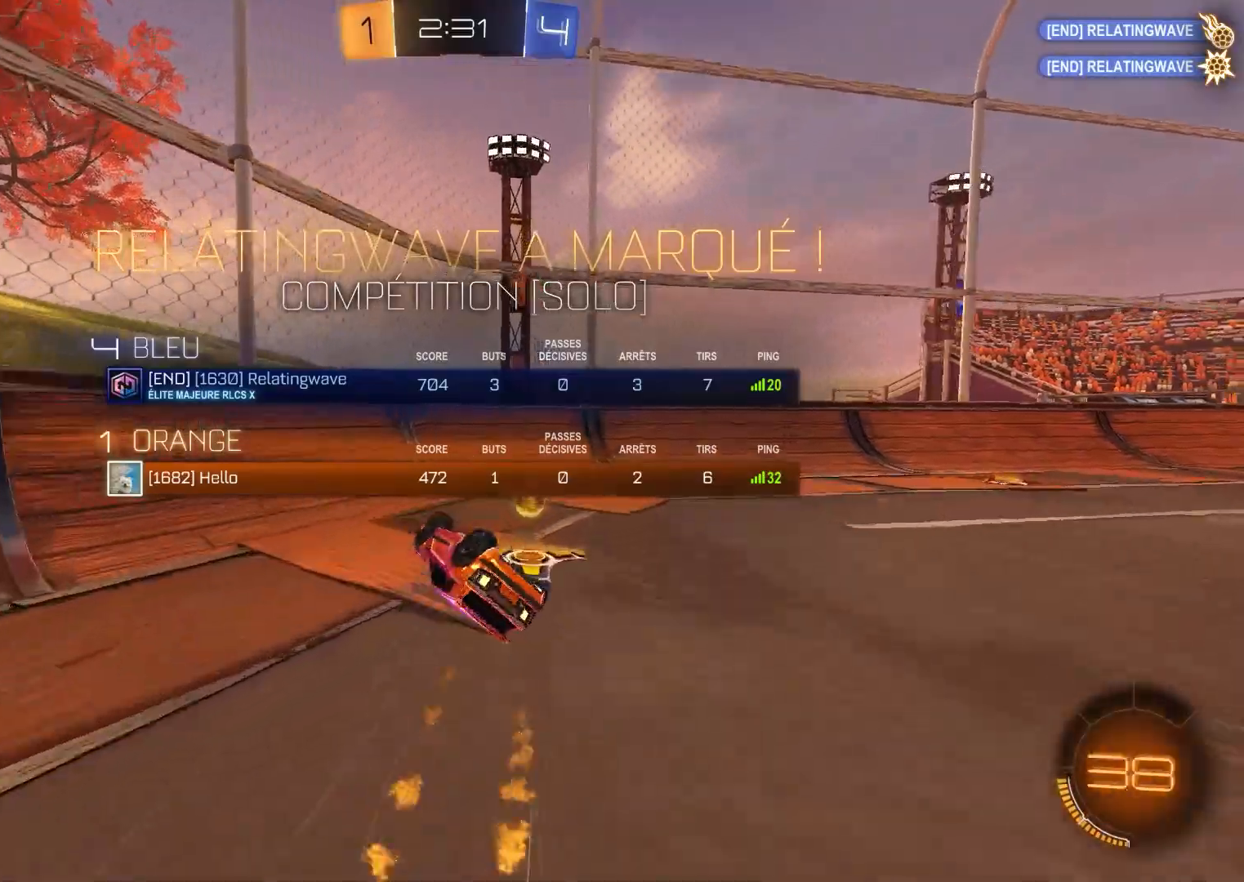
{"buttons": ["B", "X"], "right_stick": "center", "events": [[117, "B", "down"], [383, "L1", "down"], [383, "X", "down"], [500, "L1", "up"]]}
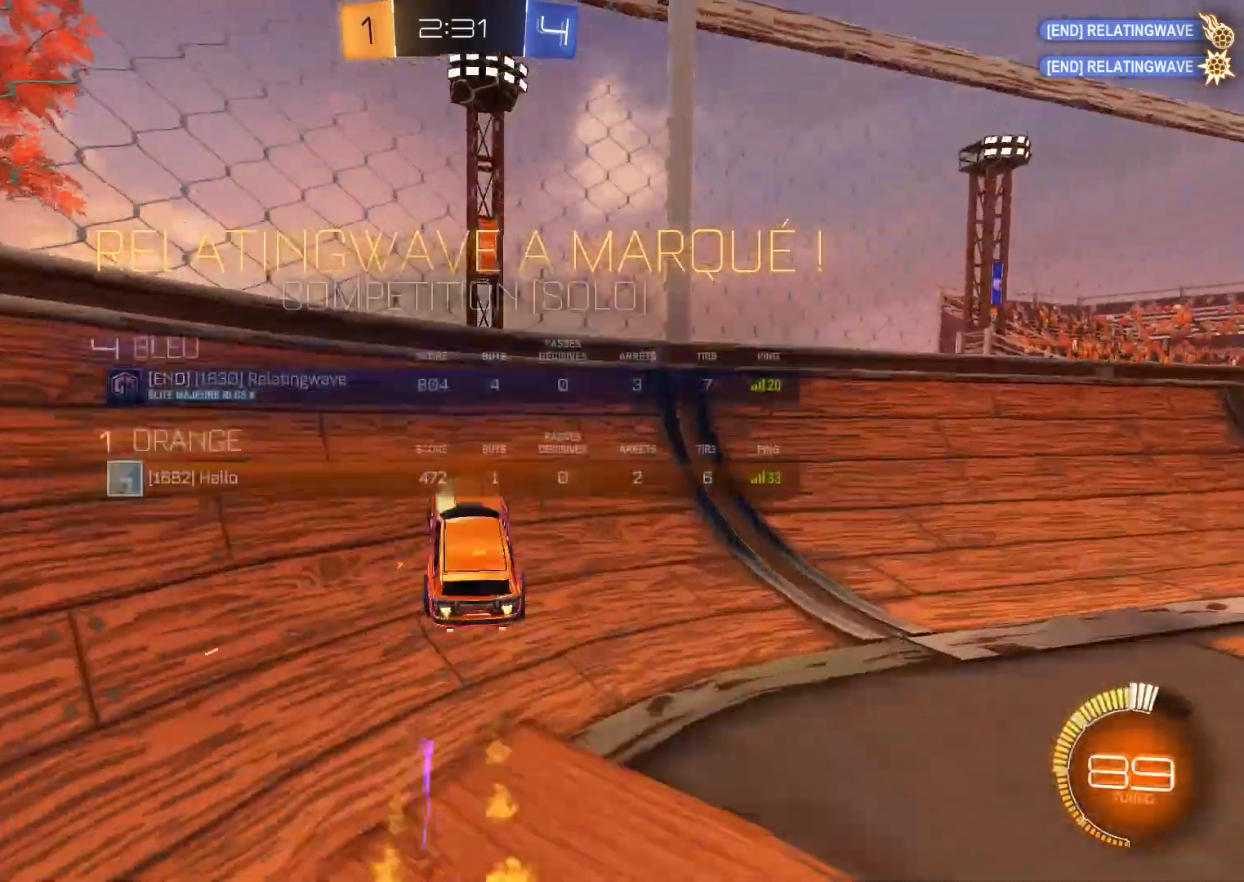
{"buttons": ["B", "R1"], "right_stick": "center", "events": [[33, "X", "up"], [150, "X", "down"], [200, "R1", "down"], [250, "X", "up"]]}
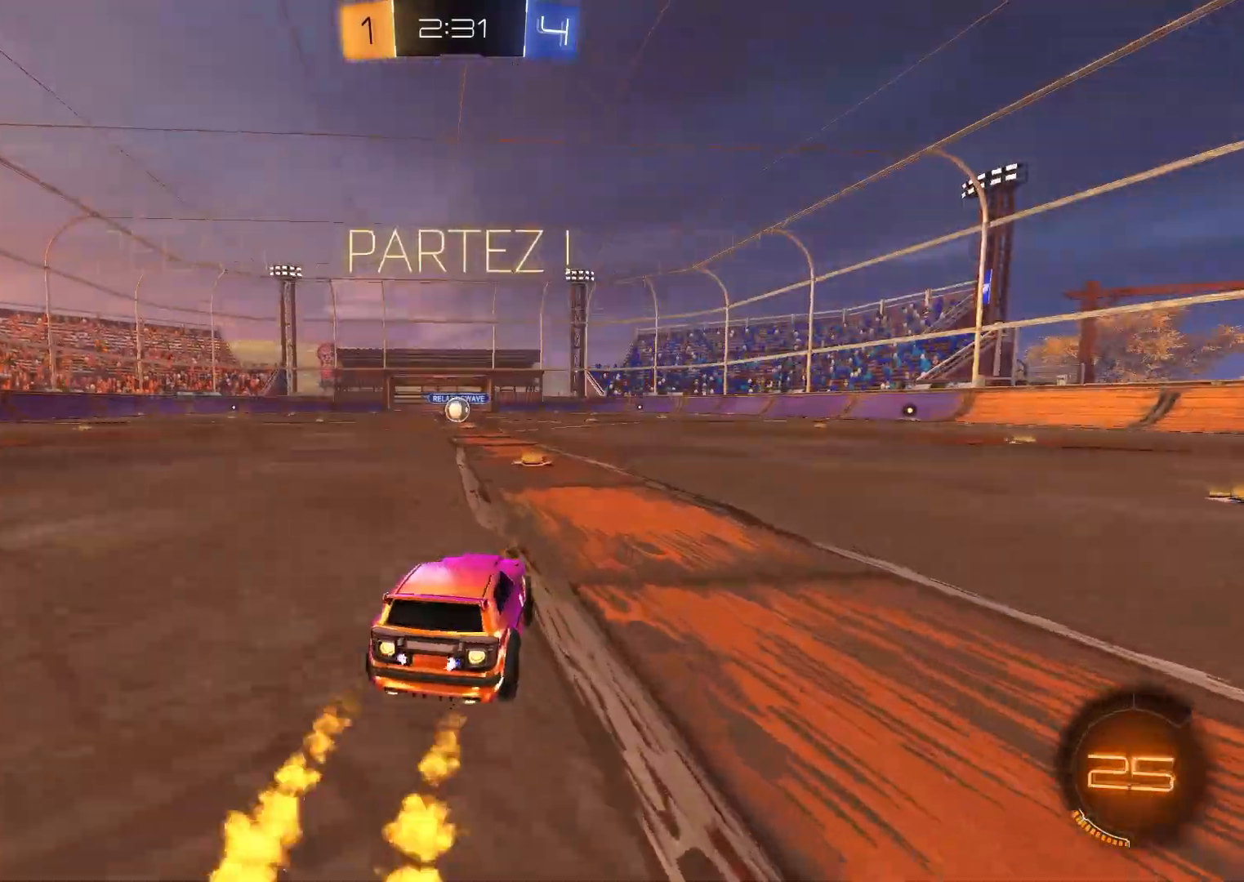
{"buttons": ["A", "B", "Y", "R1"], "right_stick": "center", "events": [[317, "A", "down"], [333, "A", "up"], [400, "A", "down"], [450, "Y", "down"]]}
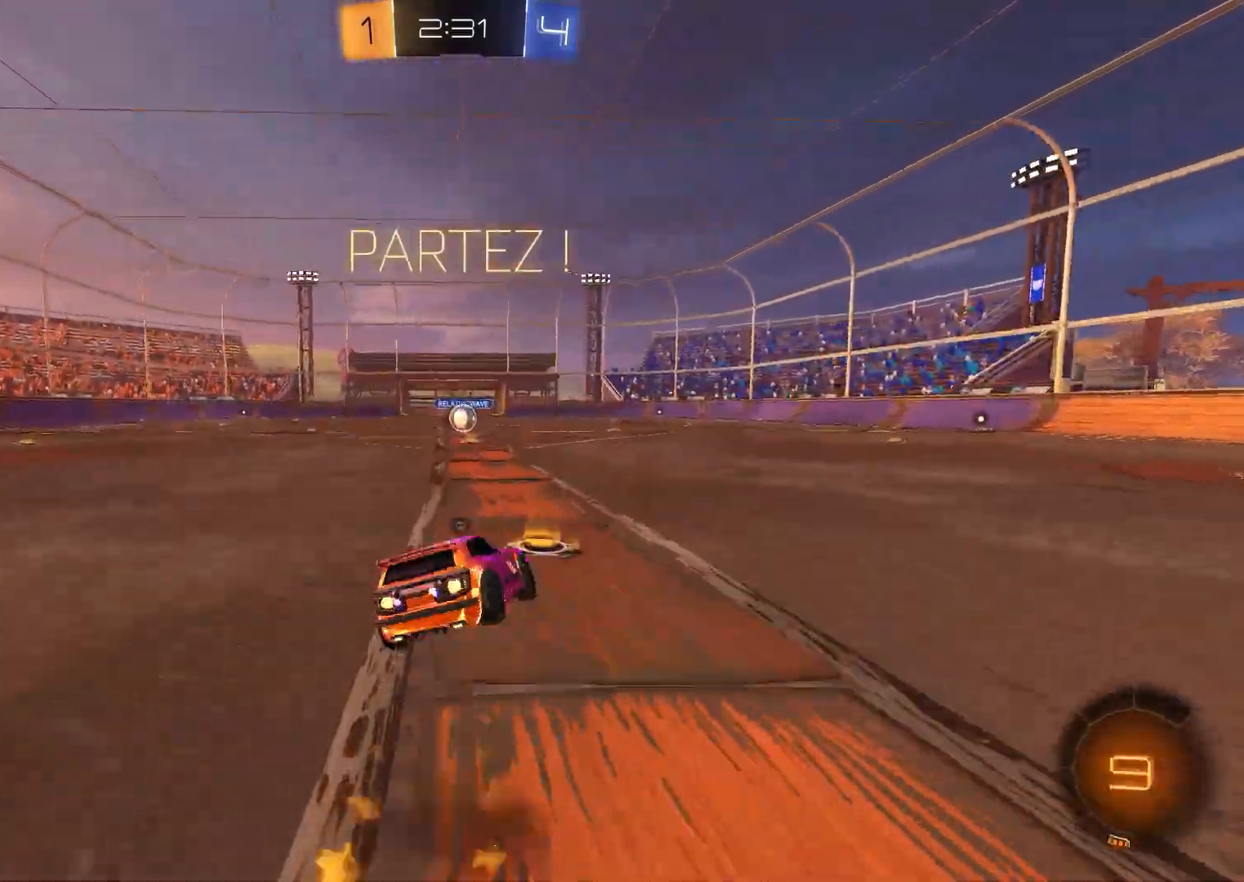
{"buttons": ["B", "R1"], "right_stick": "center", "events": [[17, "Y", "up"], [83, "A", "up"]]}
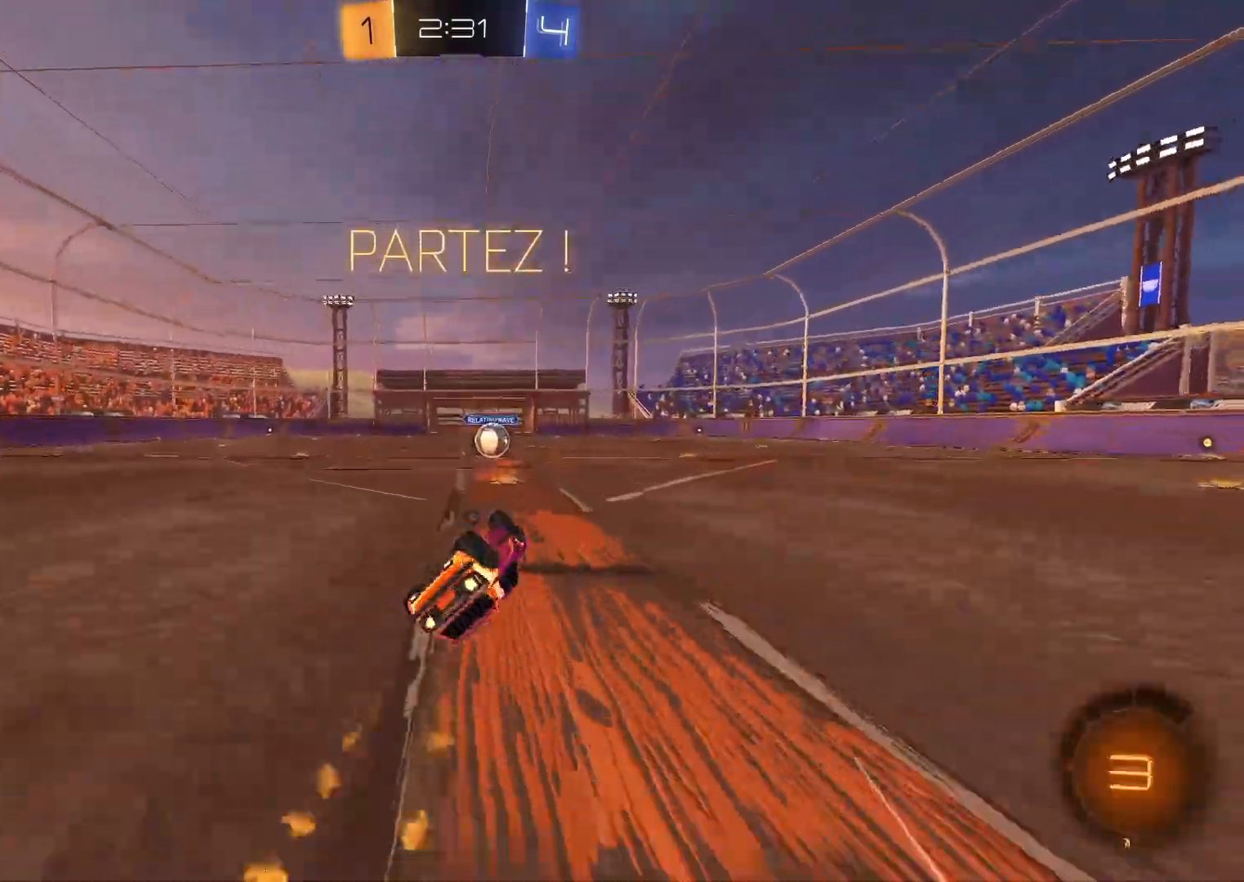
{"buttons": [], "right_stick": "center", "events": [[50, "B", "up"], [217, "R1", "up"], [317, "R2", "down"], [450, "R2", "up"]]}
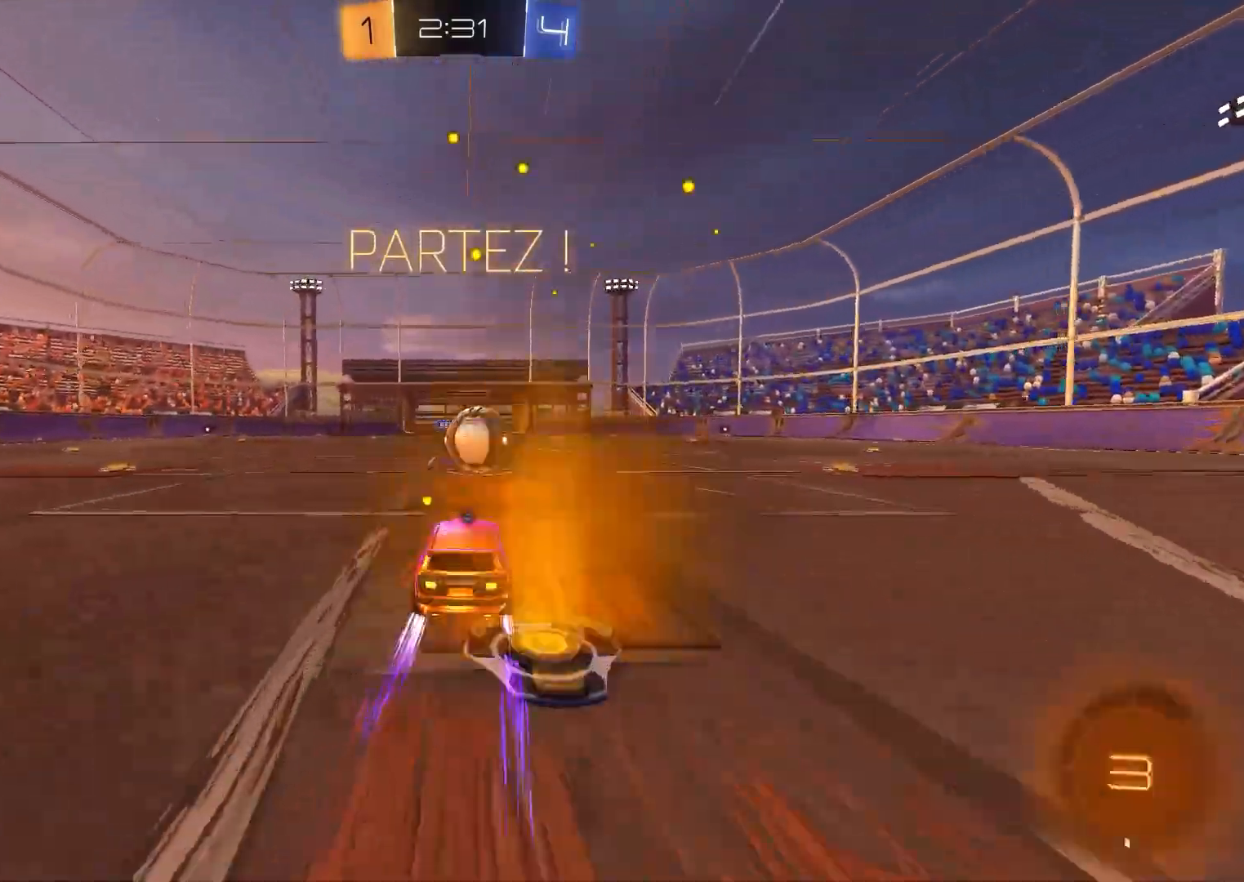
{"buttons": [], "right_stick": "center", "events": [[50, "A", "down"], [83, "A", "up"], [183, "Y", "down"], [200, "Y", "up"]]}
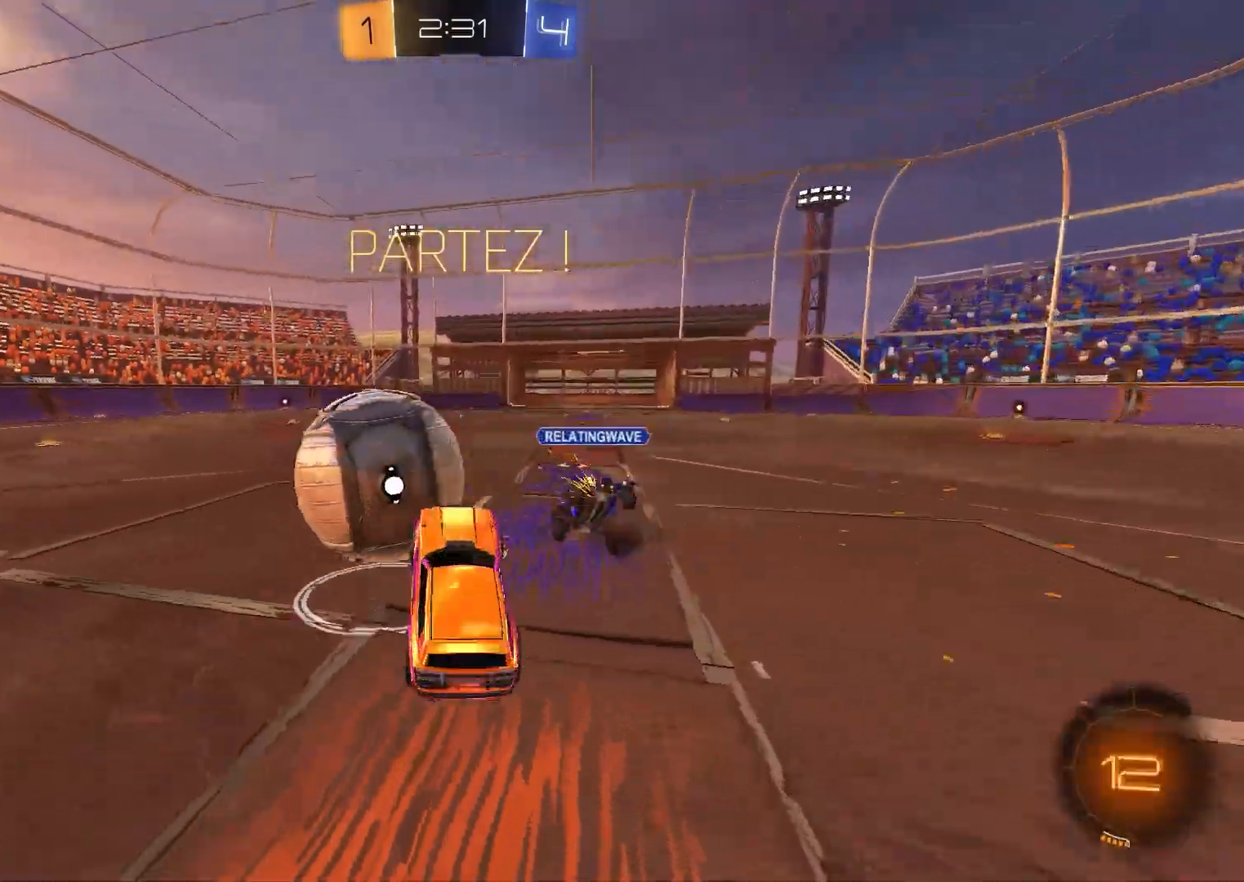
{"buttons": ["R2"], "right_stick": "center", "events": [[50, "X", "down"], [183, "R2", "down"], [267, "X", "up"], [383, "A", "down"], [500, "A", "up"]]}
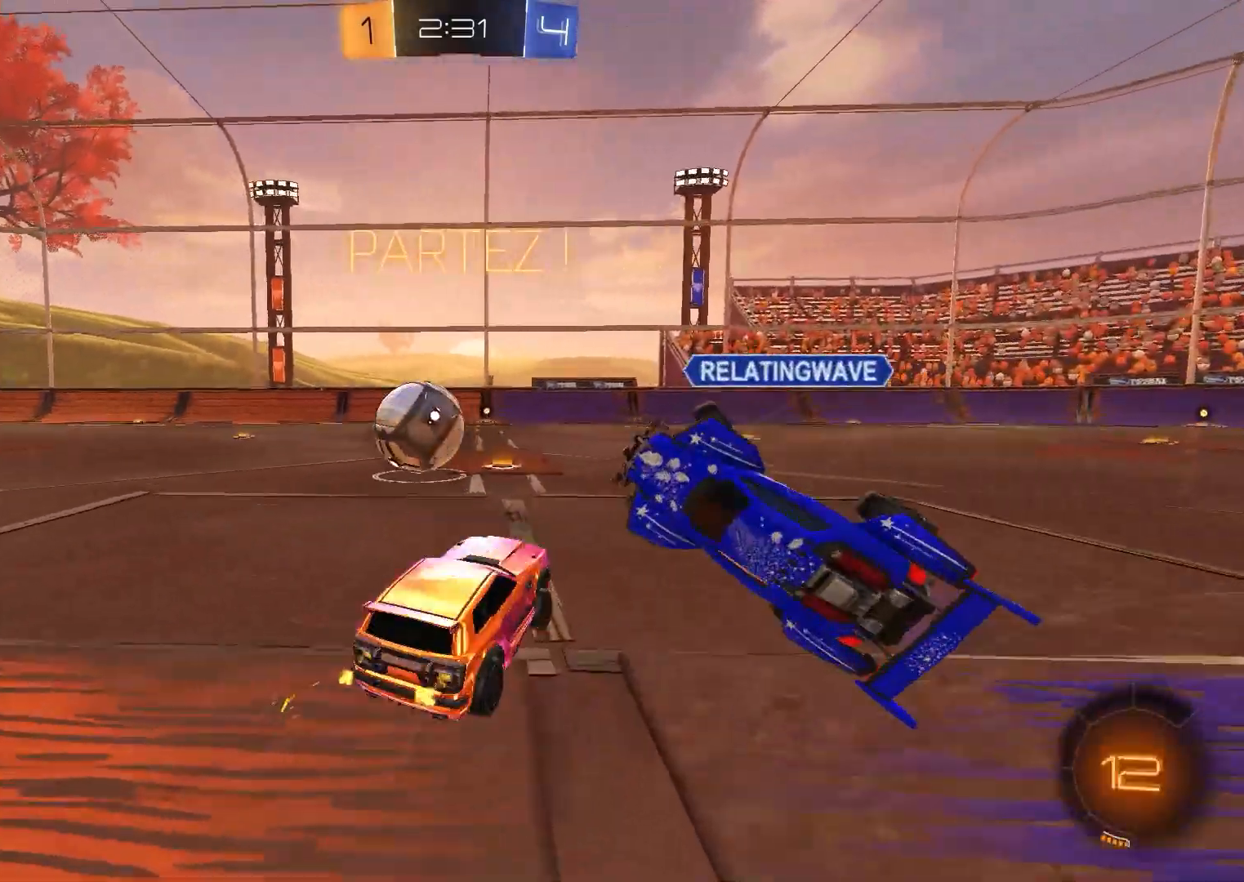
{"buttons": ["B", "R2"], "right_stick": "center", "events": [[117, "B", "down"], [133, "Y", "down"], [267, "Y", "up"], [300, "B", "up"], [433, "B", "down"]]}
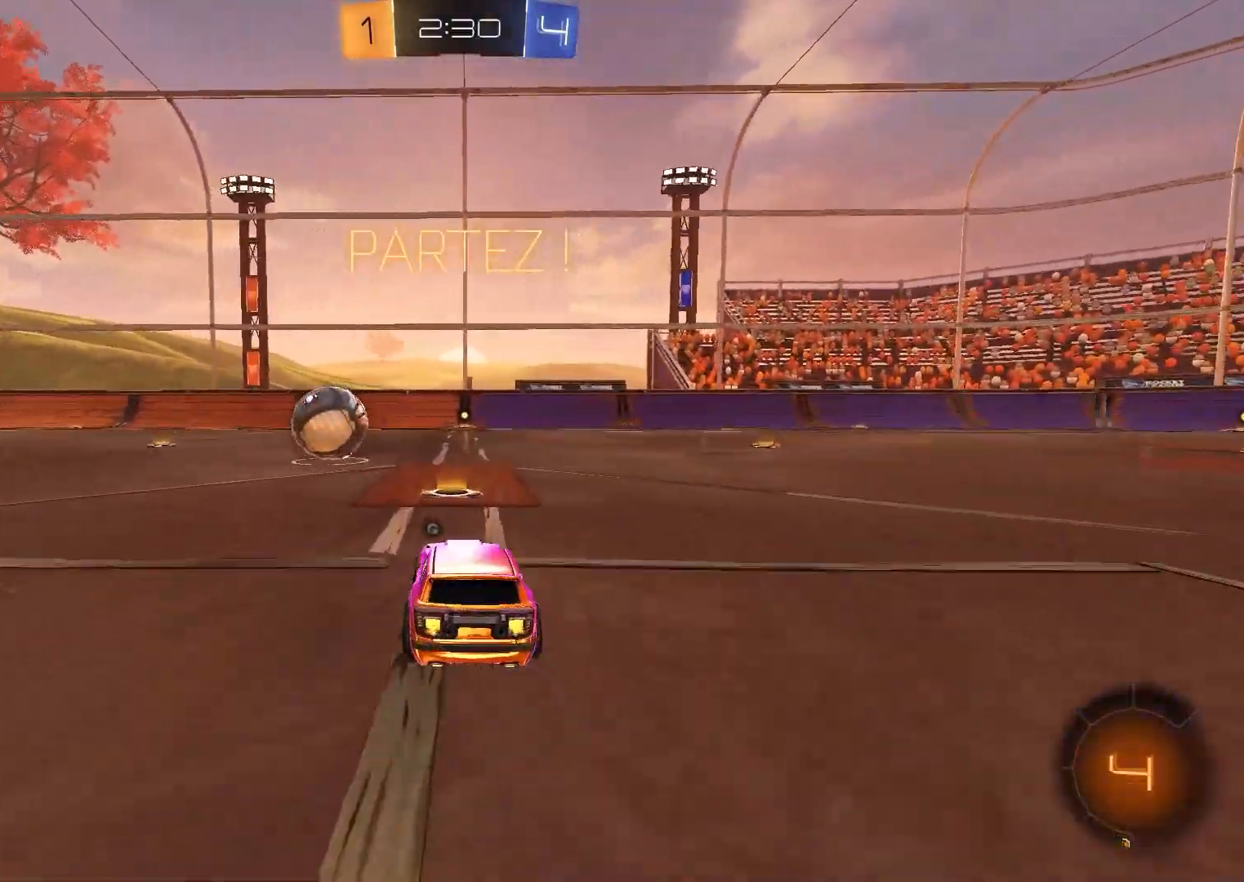
{"buttons": ["A", "B", "X", "R2"], "right_stick": "center", "events": [[50, "A", "down"], [117, "A", "up"], [150, "A", "down"], [183, "X", "down"], [200, "Y", "down"], [250, "L1", "down"], [367, "Y", "up"], [400, "L1", "up"]]}
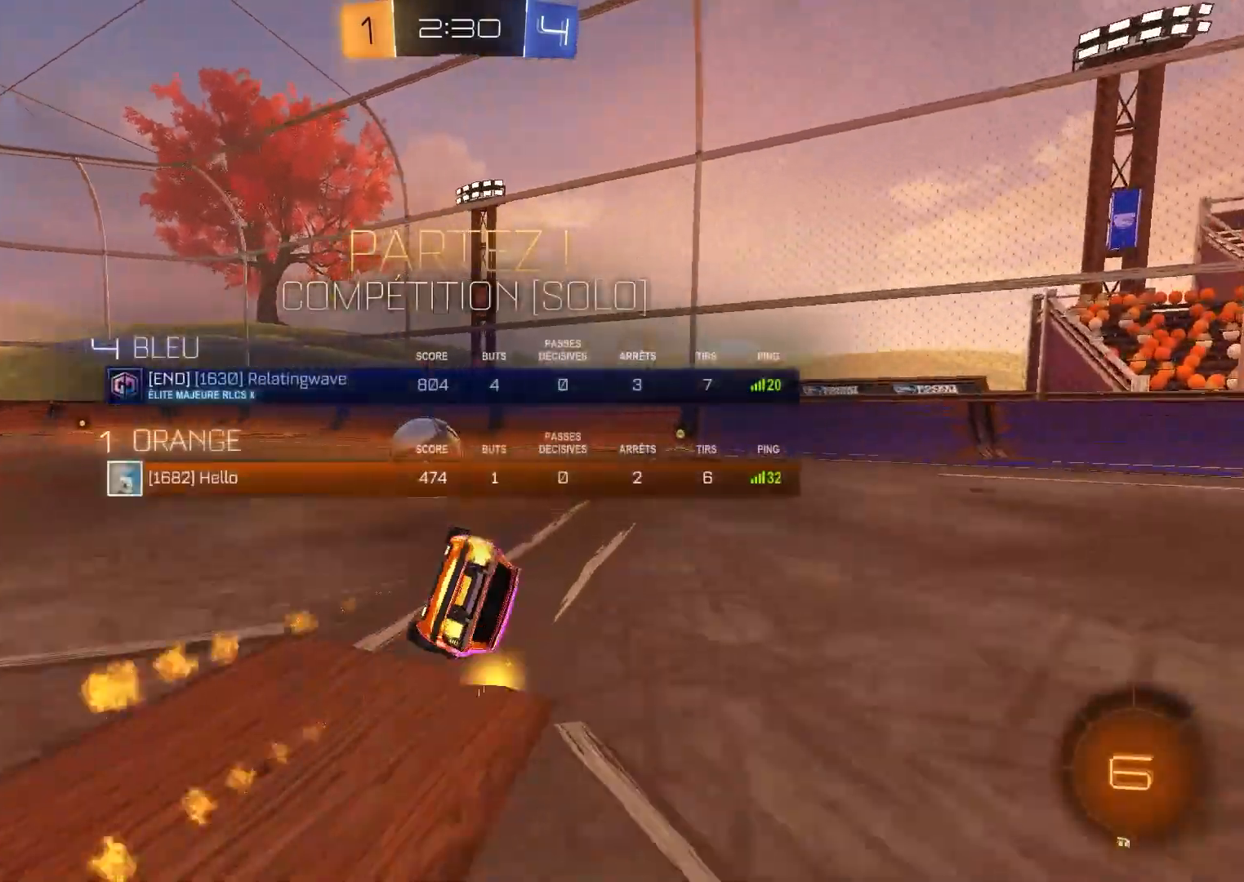
{"buttons": ["R2"], "right_stick": "center", "events": [[283, "B", "up"], [350, "A", "up"], [483, "X", "up"]]}